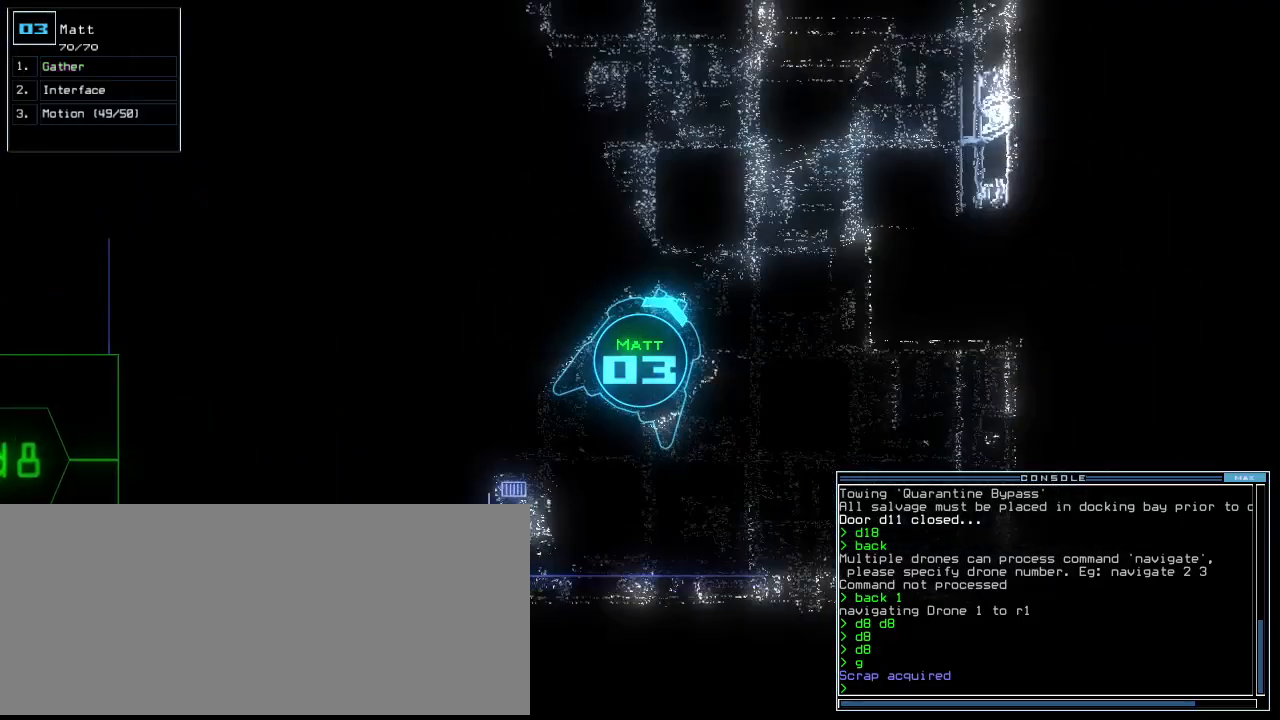
Gameplay with keyboard; each line is a JSON object with the keys held at the frame after it. "events" lists presses ("down") and releases ("up") of ".", "0", "1", "2", "3", "4", "5", "6", "7", "8", "9", "a", "b", "backspace", "c", "caps_lock", "comma", "ctrl_l", "ctrl_r", "d", "down", "e", "equals", "escape", "f", "f10", "g", "h", "i", "j", "k", "l", "left", "m", "minus", "n", "o", "p", "q", "quote", "r", "return", "right", "s", "semicolon", "shift_l", "shift_r", "space", "t", "tab", "tilde", "u", "up", "v", "w", "x", "y" and "z" between this image and that frame as [ms after this image, input, new state], when the widget could be followed in between. No other keys are recorded. Mouse input is not recorded. Not read: other_keys.
{"keys": ["left", "up"], "events": [[40, "left", "up"], [200, "left", "down"]]}
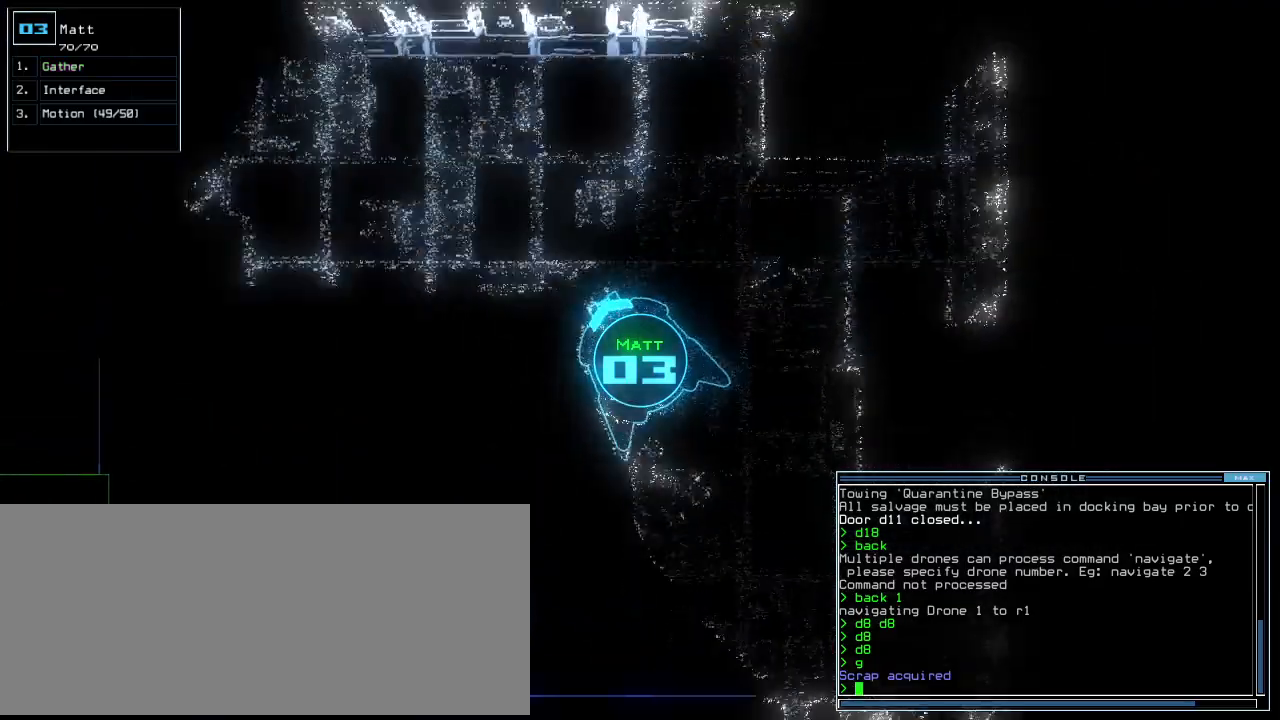
{"keys": ["left", "up"], "events": [[40, "left", "up"], [180, "shift_l", "down"], [300, "ctrl_l", "down"], [340, "shift_l", "up"], [380, "ctrl_l", "up"], [440, "left", "down"]]}
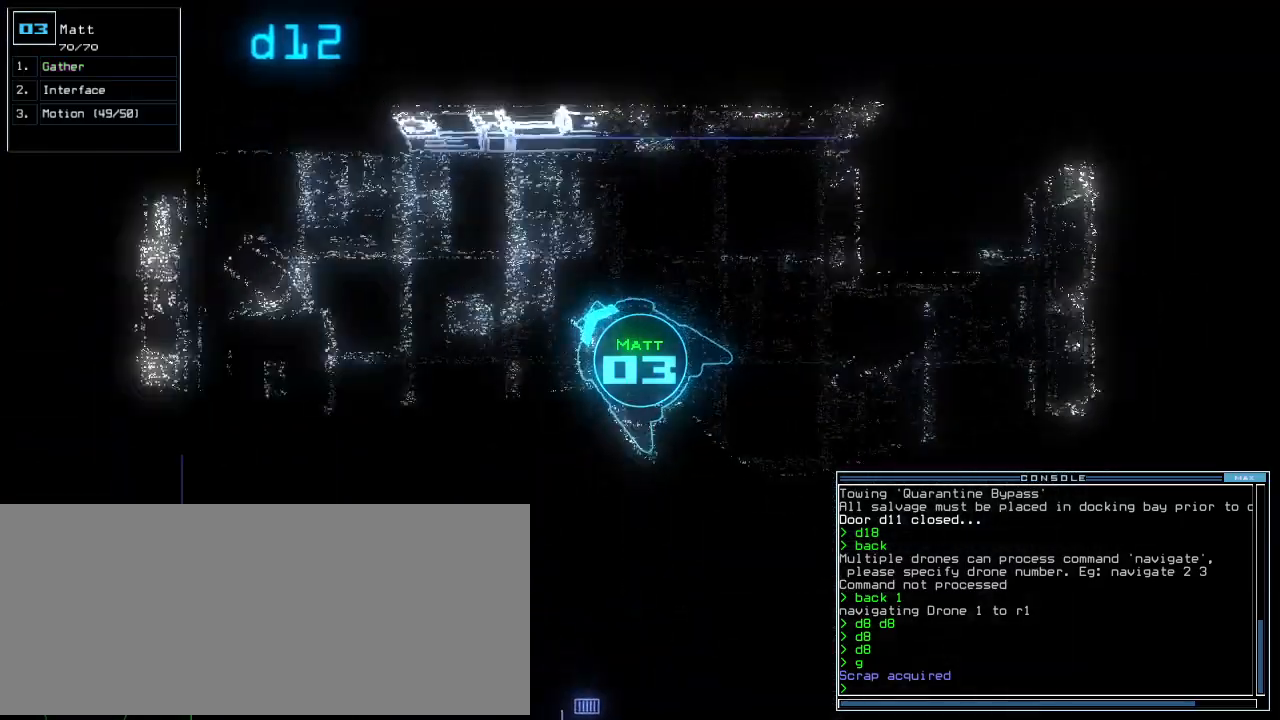
{"keys": [], "events": [[40, "left", "up"], [480, "up", "up"]]}
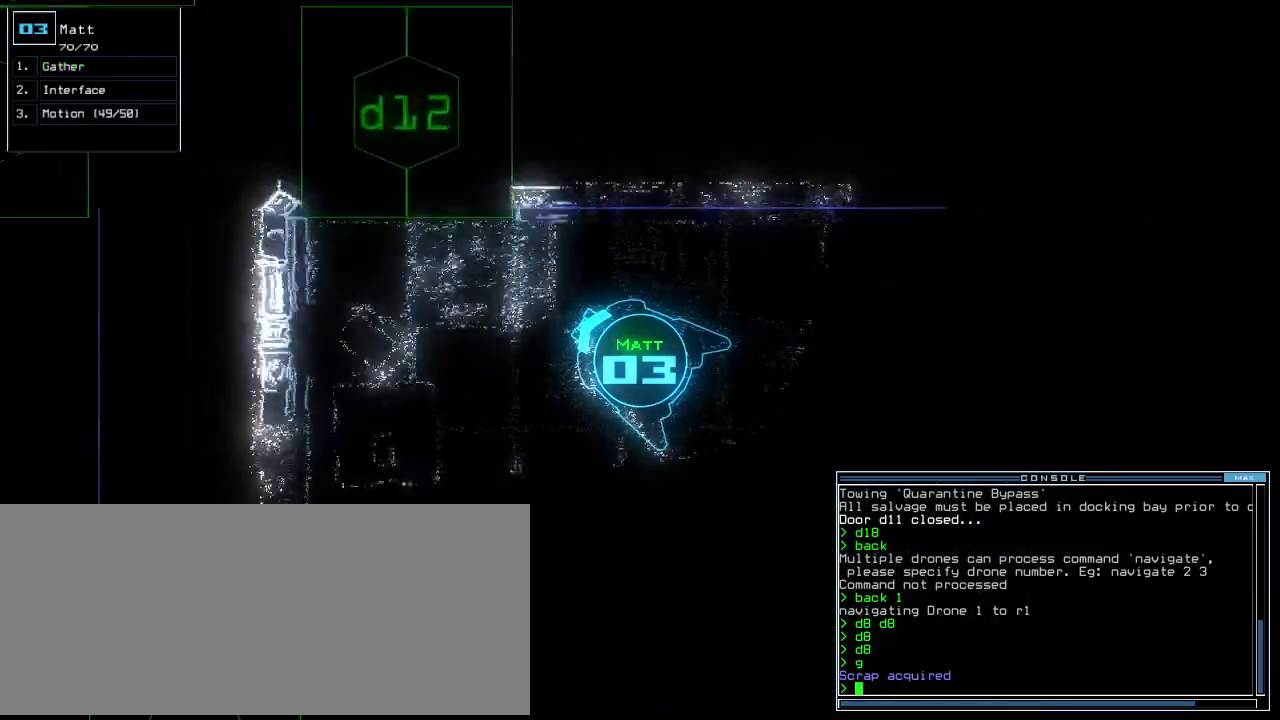
{"keys": [], "events": [[20, "space", "down"], [140, "space", "up"], [260, "m", "down"], [280, "m", "up"]]}
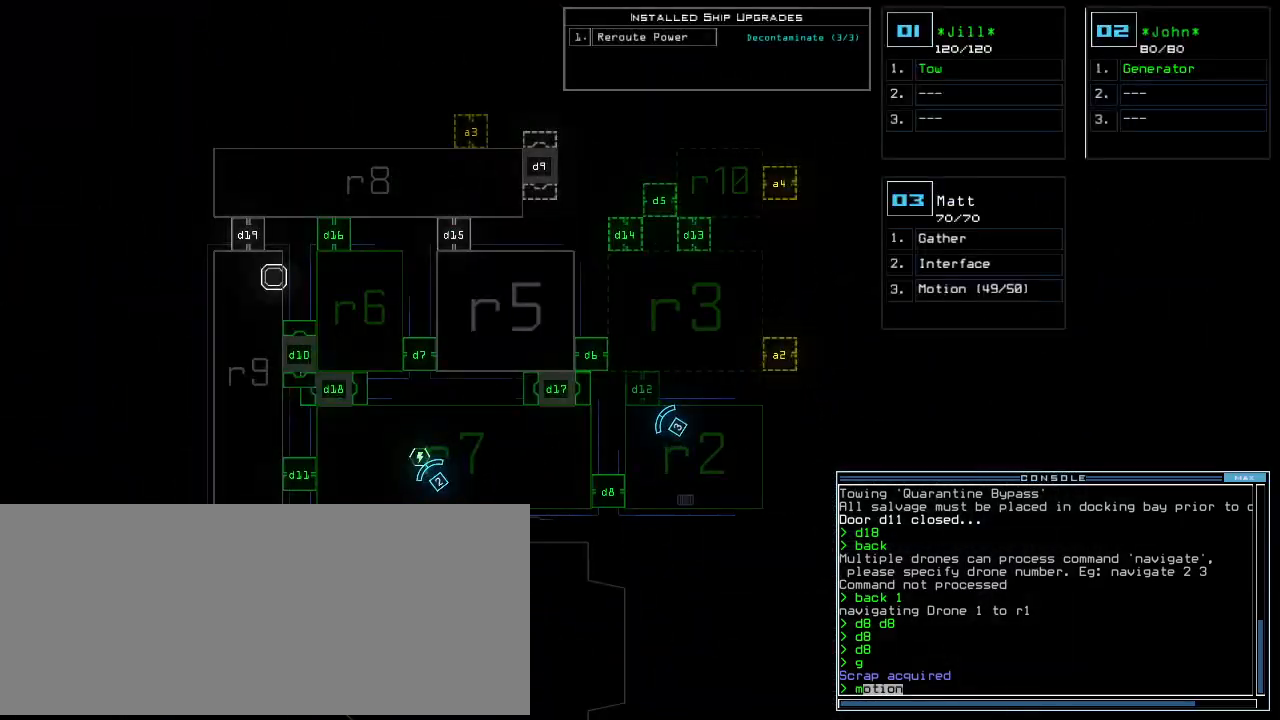
{"keys": [], "events": [[280, "return", "down"], [360, "return", "up"]]}
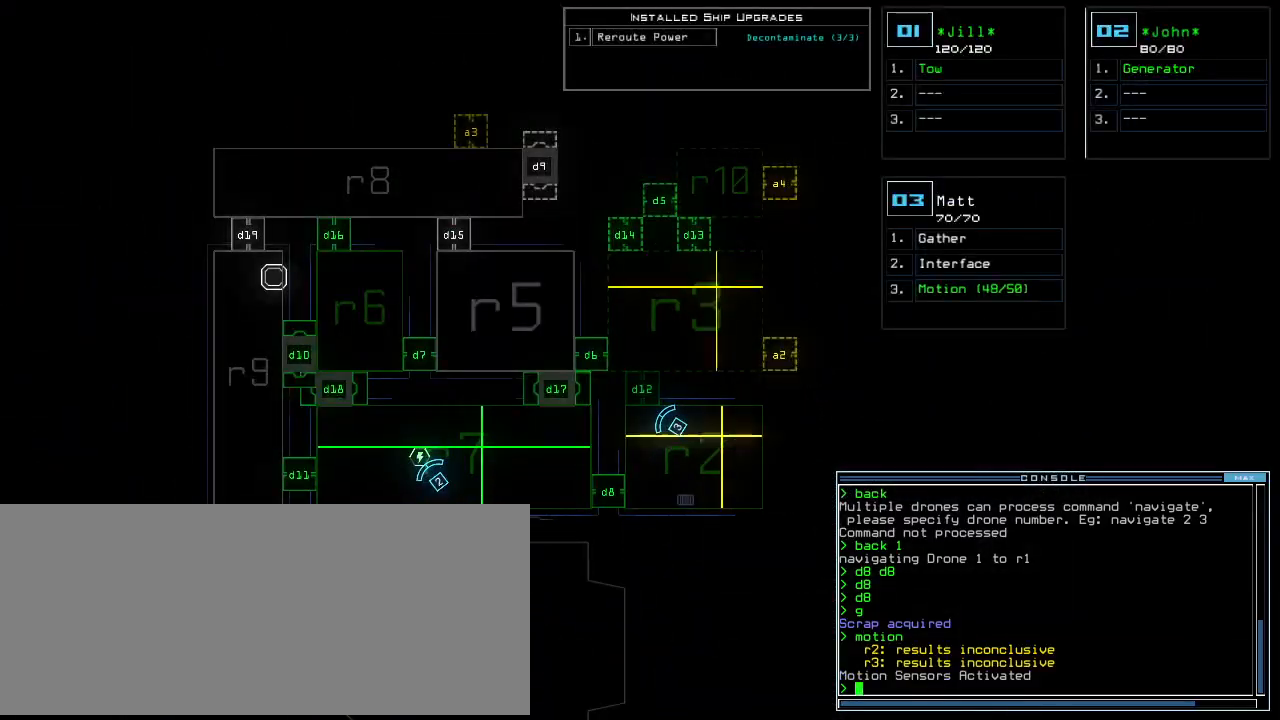
{"keys": ["up"], "events": [[240, "space", "down"], [260, "up", "down"], [340, "space", "up"]]}
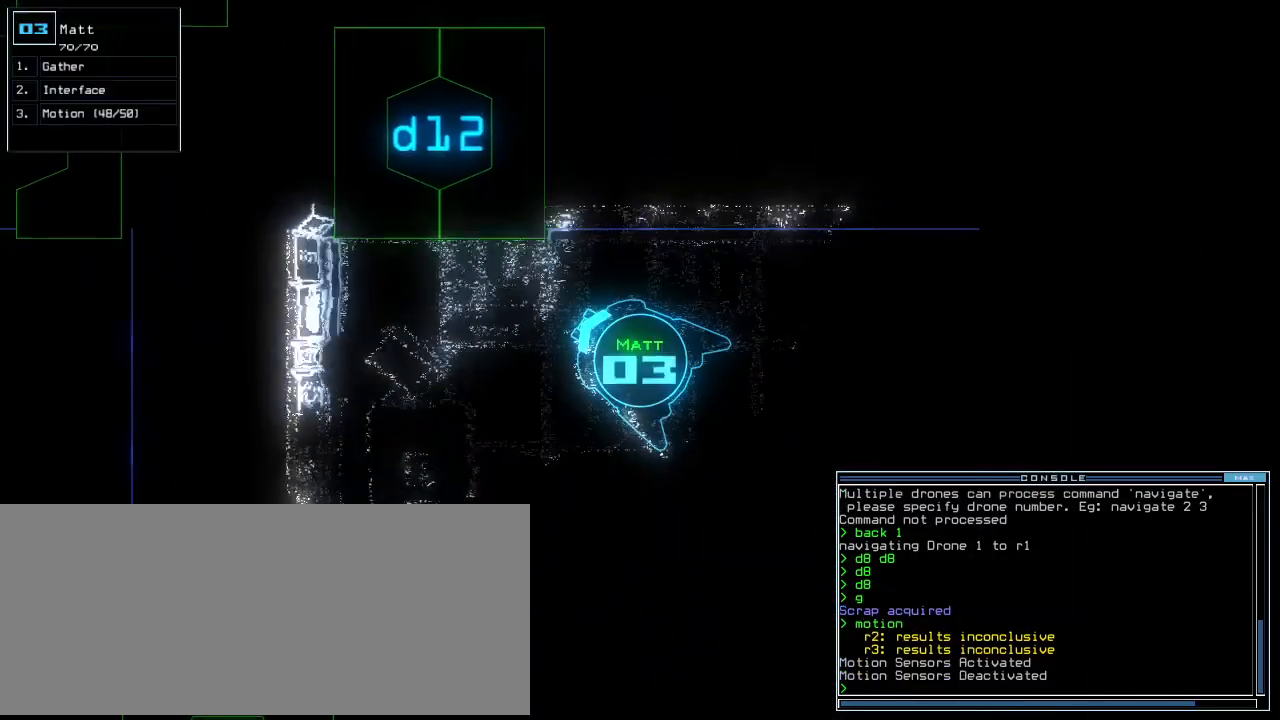
{"keys": ["up"], "events": [[260, "d", "down"], [360, "left", "down"], [380, "d", "up"], [460, "left", "up"]]}
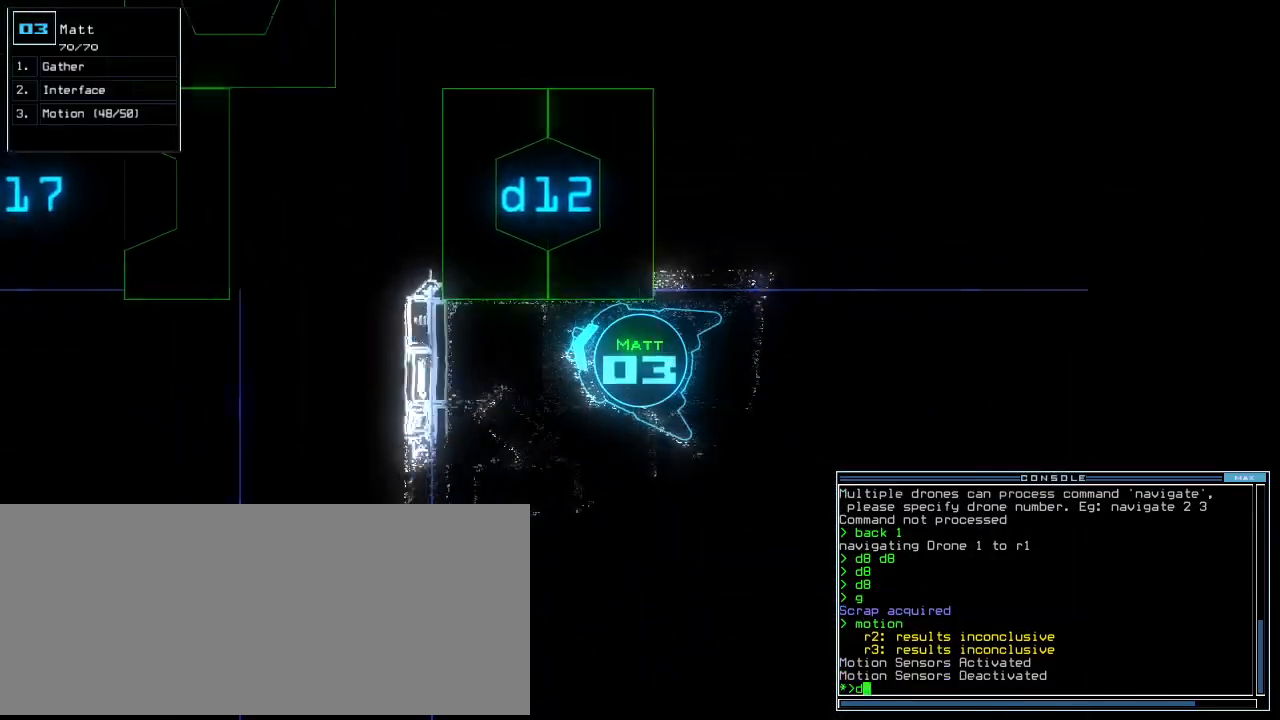
{"keys": [], "events": [[20, "1", "down"], [40, "right", "down"], [80, "1", "up"], [140, "right", "up"], [160, "up", "up"], [180, "2", "down"], [280, "2", "up"]]}
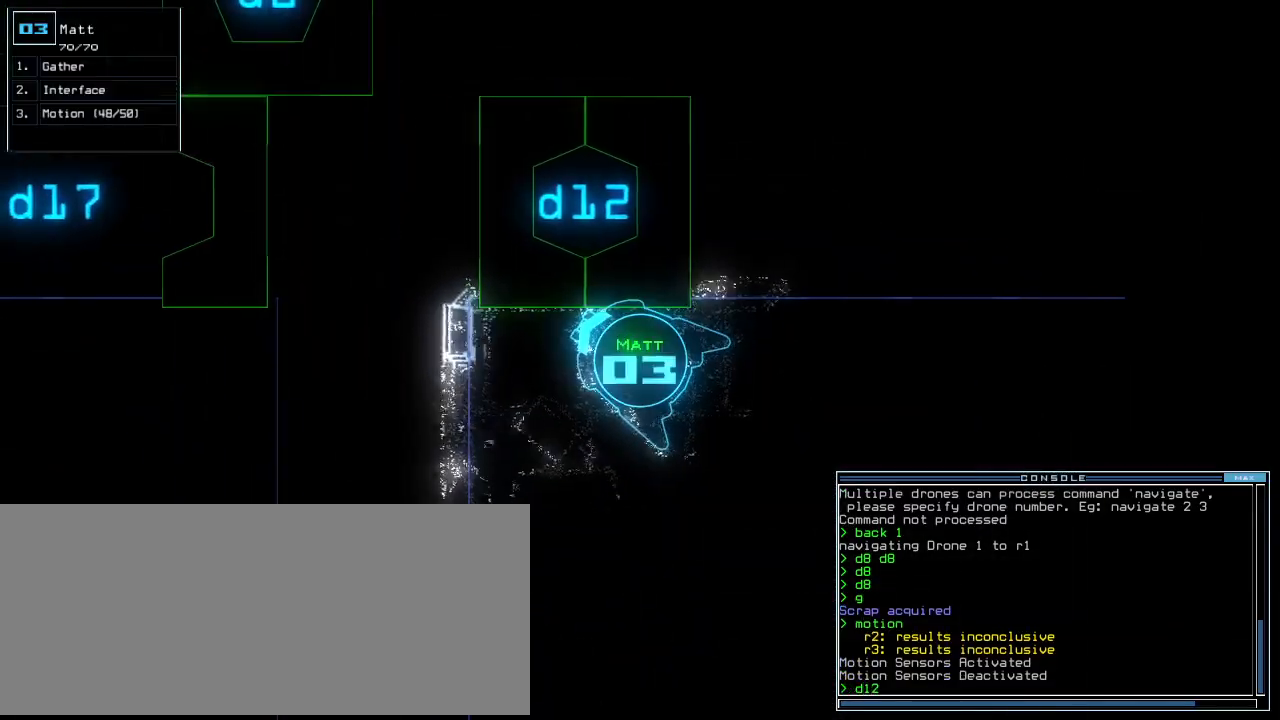
{"keys": ["g"], "events": [[100, "escape", "down"], [200, "escape", "up"], [280, "space", "down"], [360, "space", "up"], [460, "g", "down"]]}
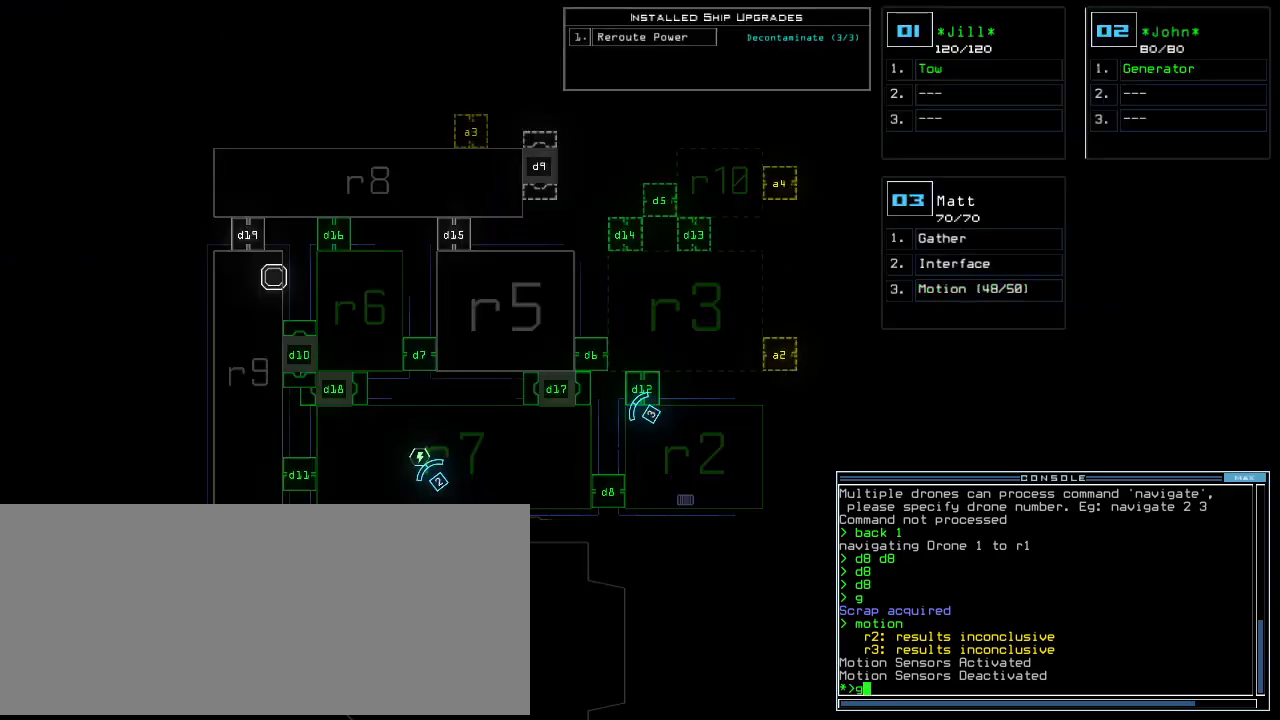
{"keys": ["return"], "events": [[40, "e", "down"], [80, "g", "up"], [180, "e", "up"], [220, "space", "down"], [340, "2", "down"], [380, "space", "up"], [420, "2", "up"], [440, "return", "down"]]}
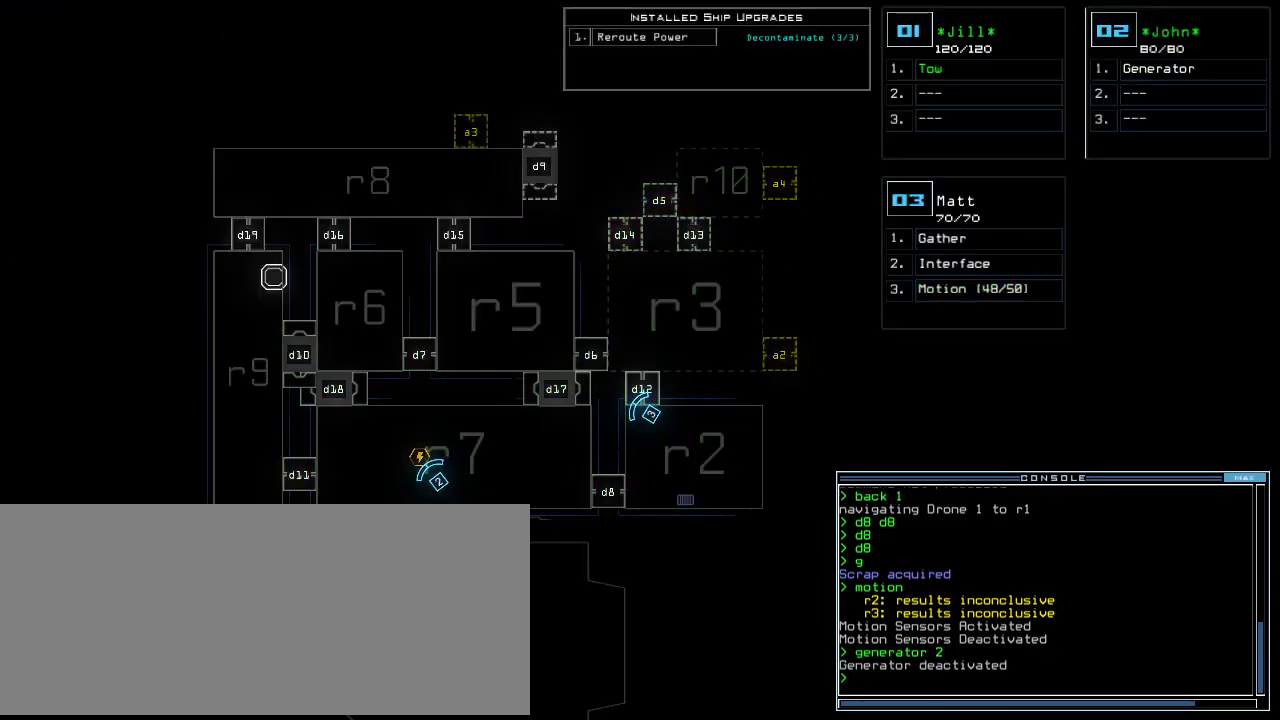
{"keys": [], "events": [[40, "return", "up"], [140, "space", "down"], [220, "space", "up"]]}
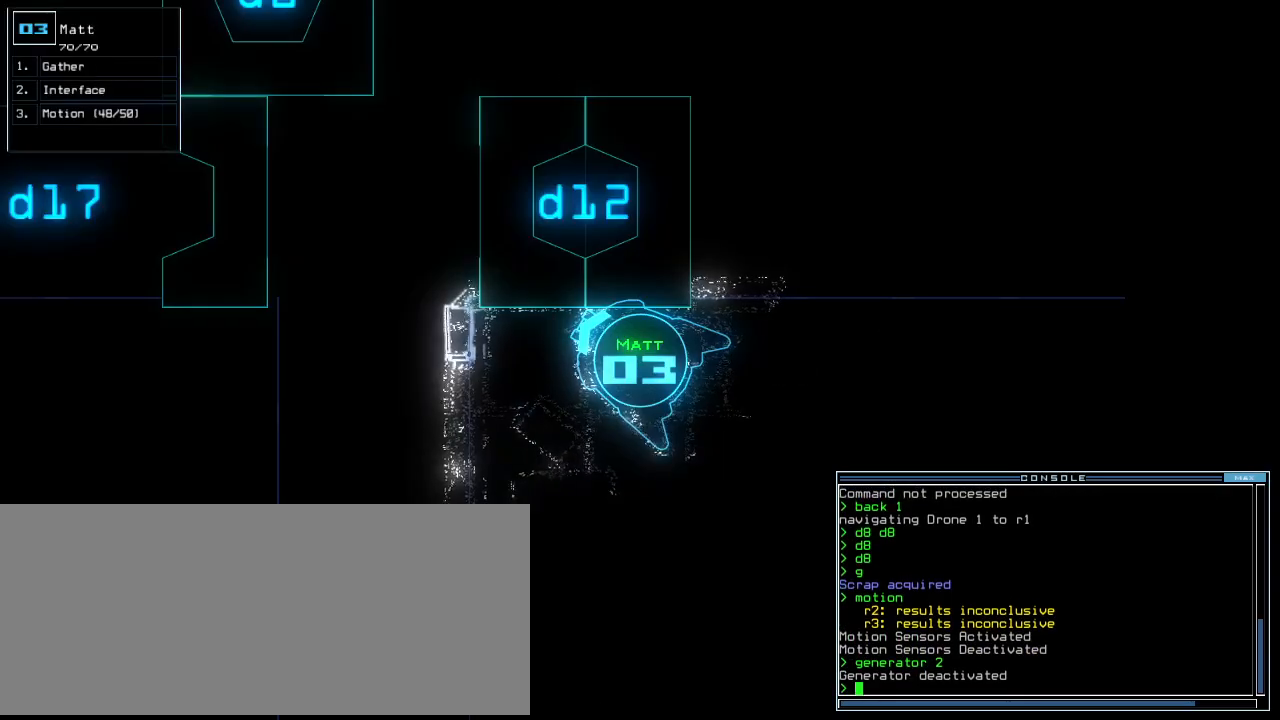
{"keys": [], "events": []}
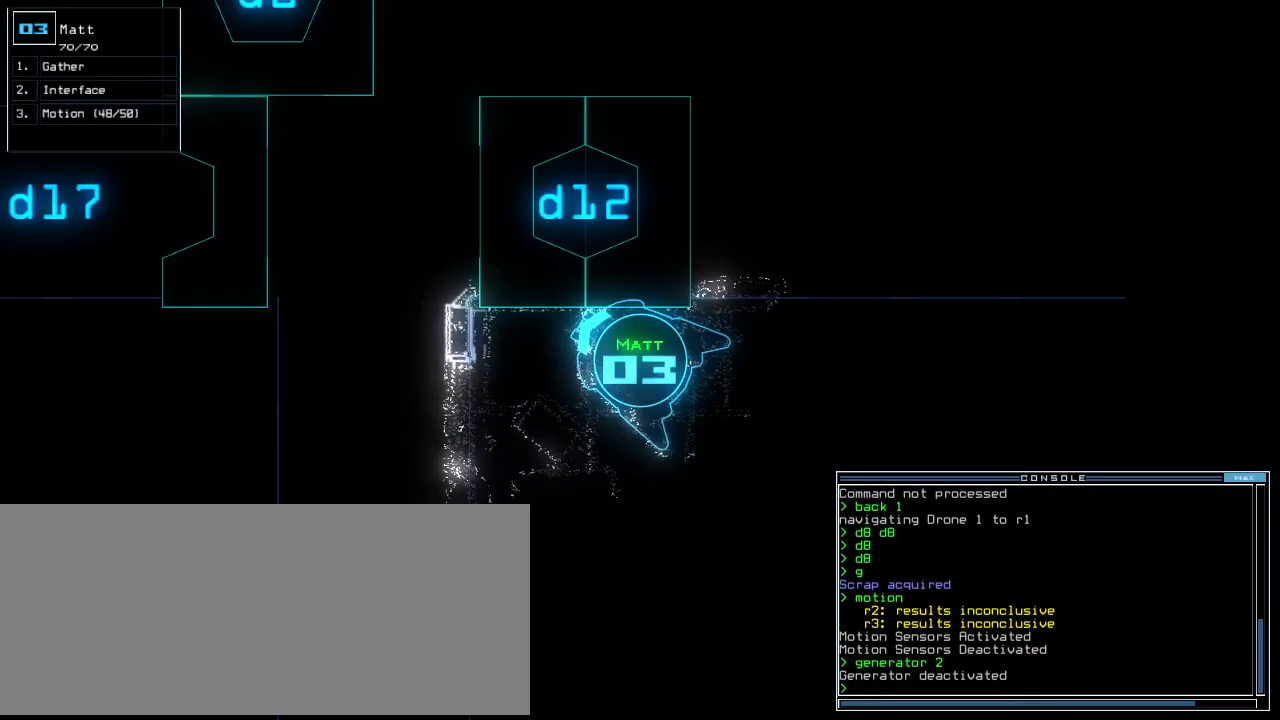
{"keys": ["2"], "events": [[120, "g", "down"], [180, "e", "down"], [200, "g", "up"], [260, "space", "down"], [280, "e", "up"], [380, "space", "up"], [420, "2", "down"]]}
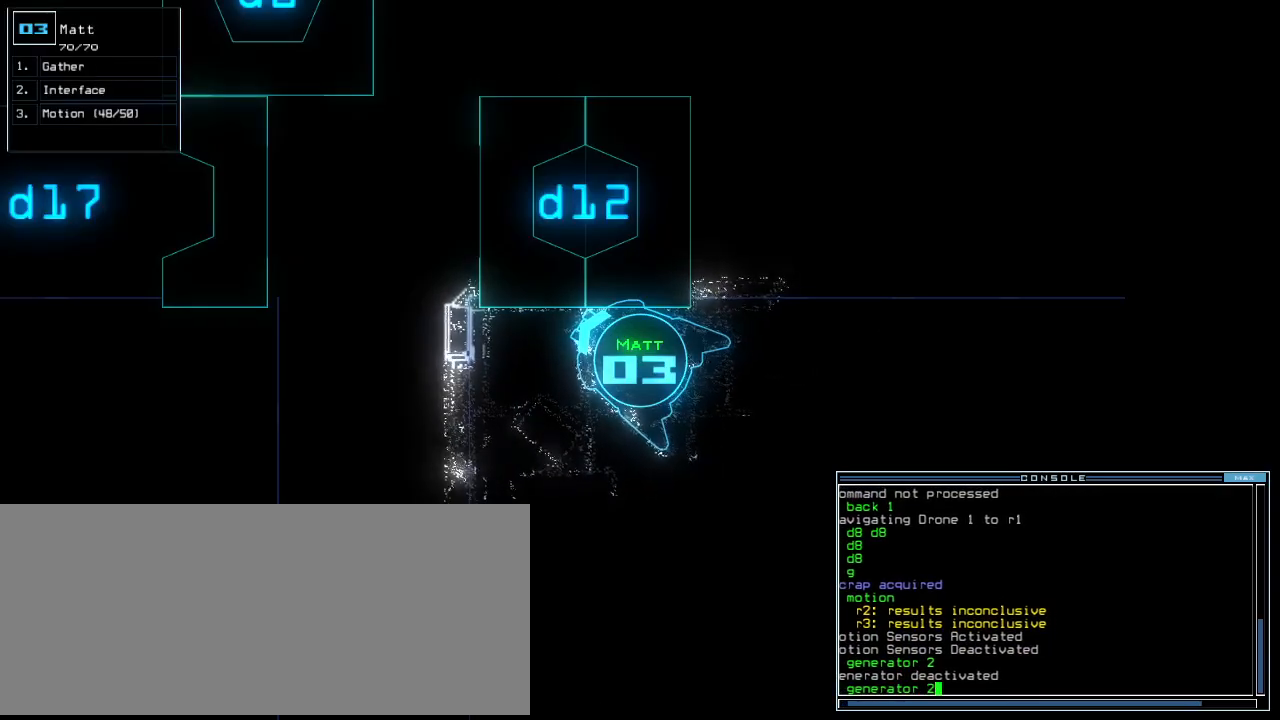
{"keys": [], "events": [[20, "2", "up"]]}
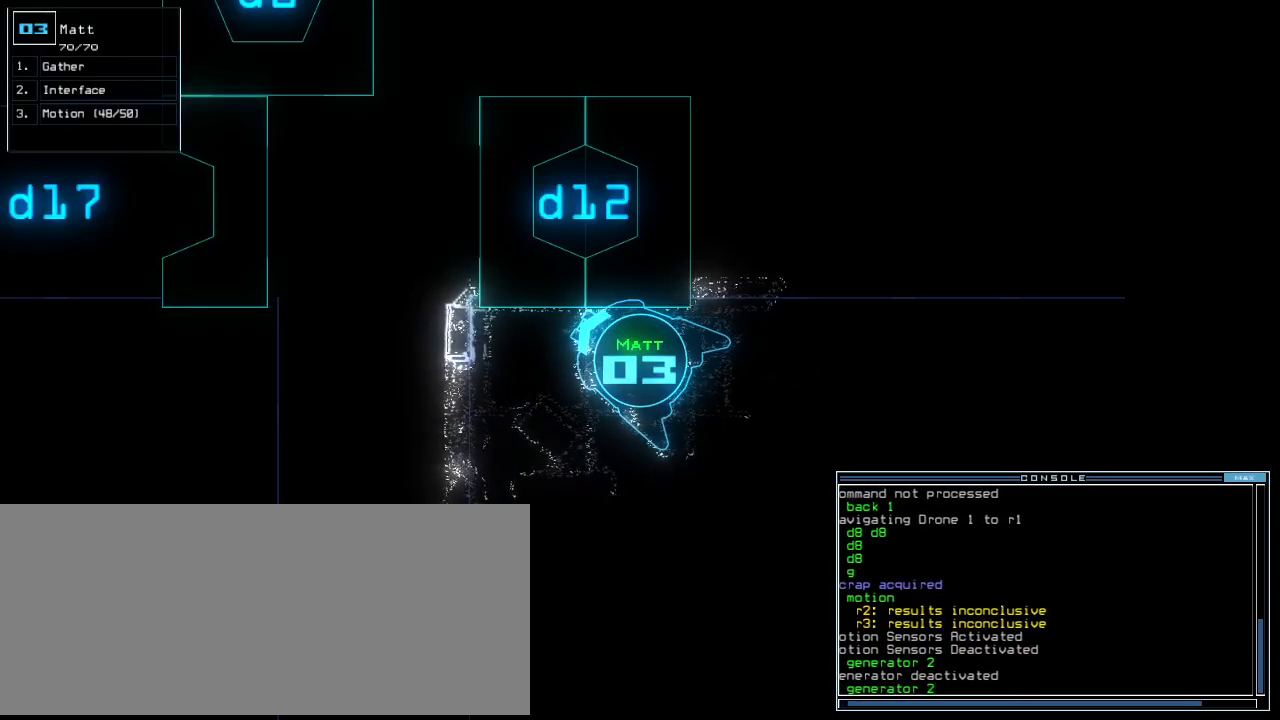
{"keys": [], "events": [[40, "return", "down"], [120, "return", "up"], [160, "d", "down"], [240, "d", "up"], [360, "1", "down"], [420, "1", "up"]]}
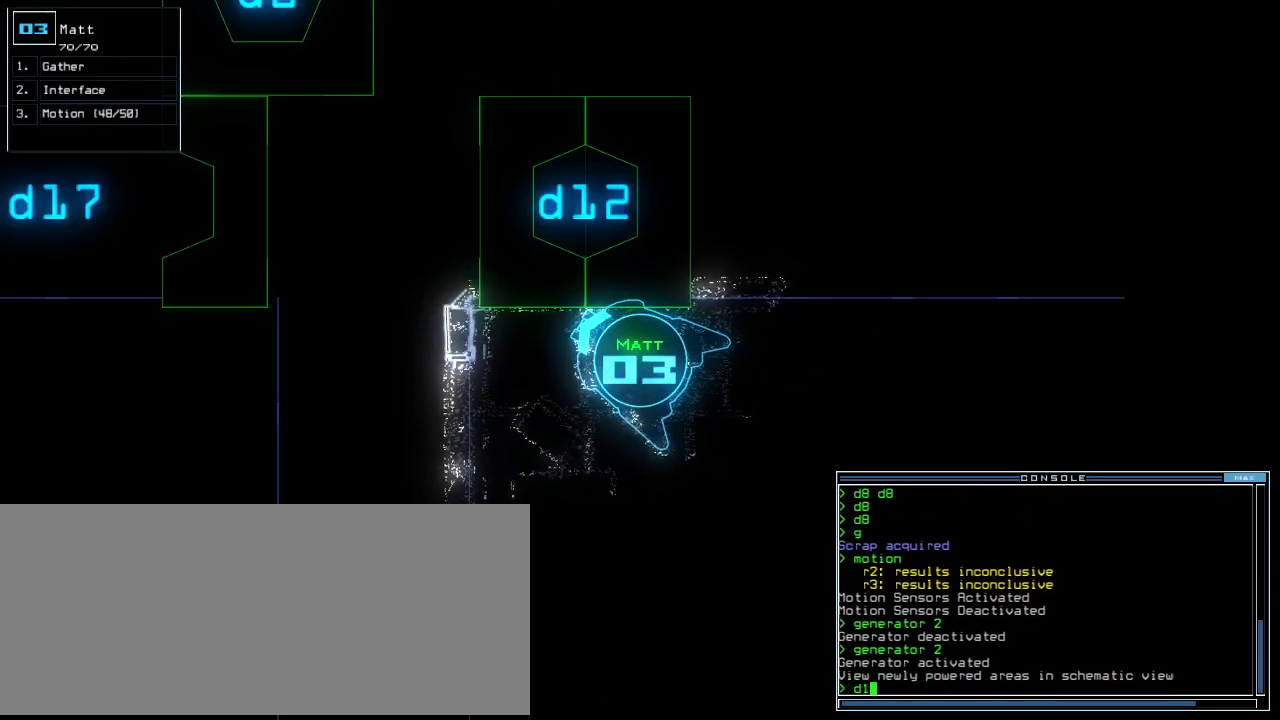
{"keys": ["right", "up"], "events": [[20, "2", "down"], [40, "return", "down"], [100, "return", "up"], [120, "2", "up"], [220, "up", "down"], [240, "right", "down"]]}
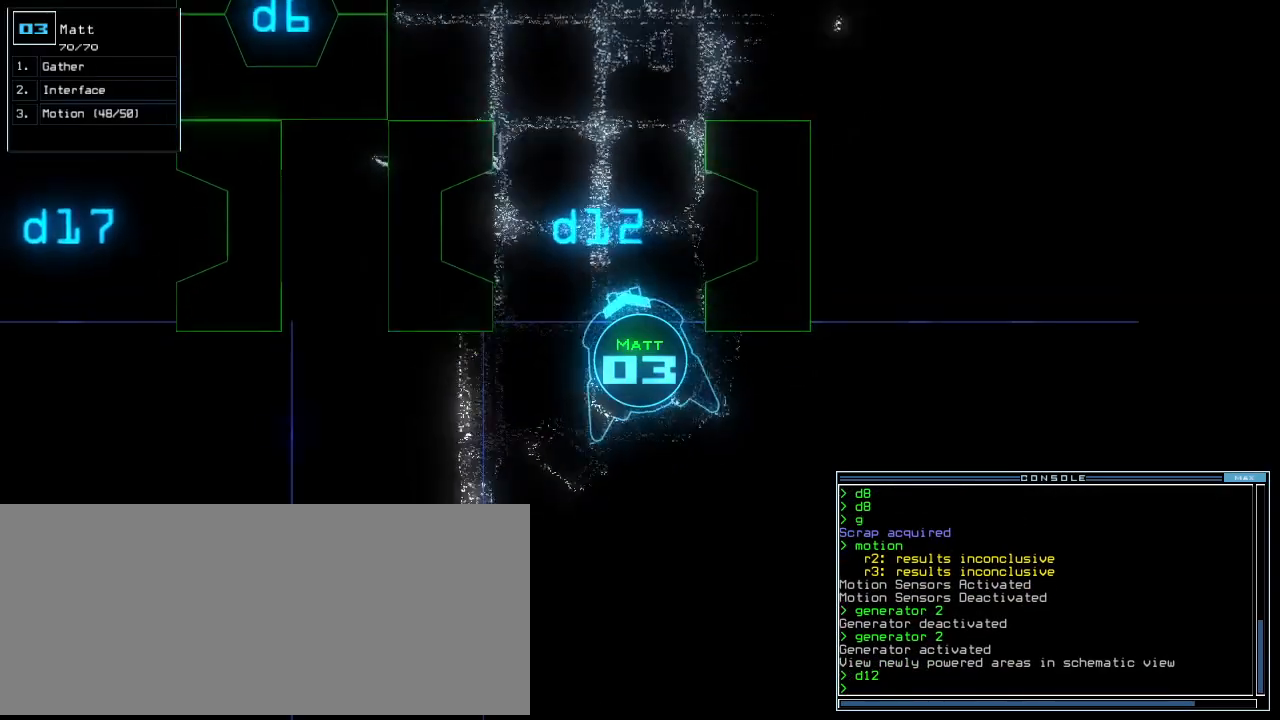
{"keys": [], "events": [[80, "right", "up"], [300, "up", "up"]]}
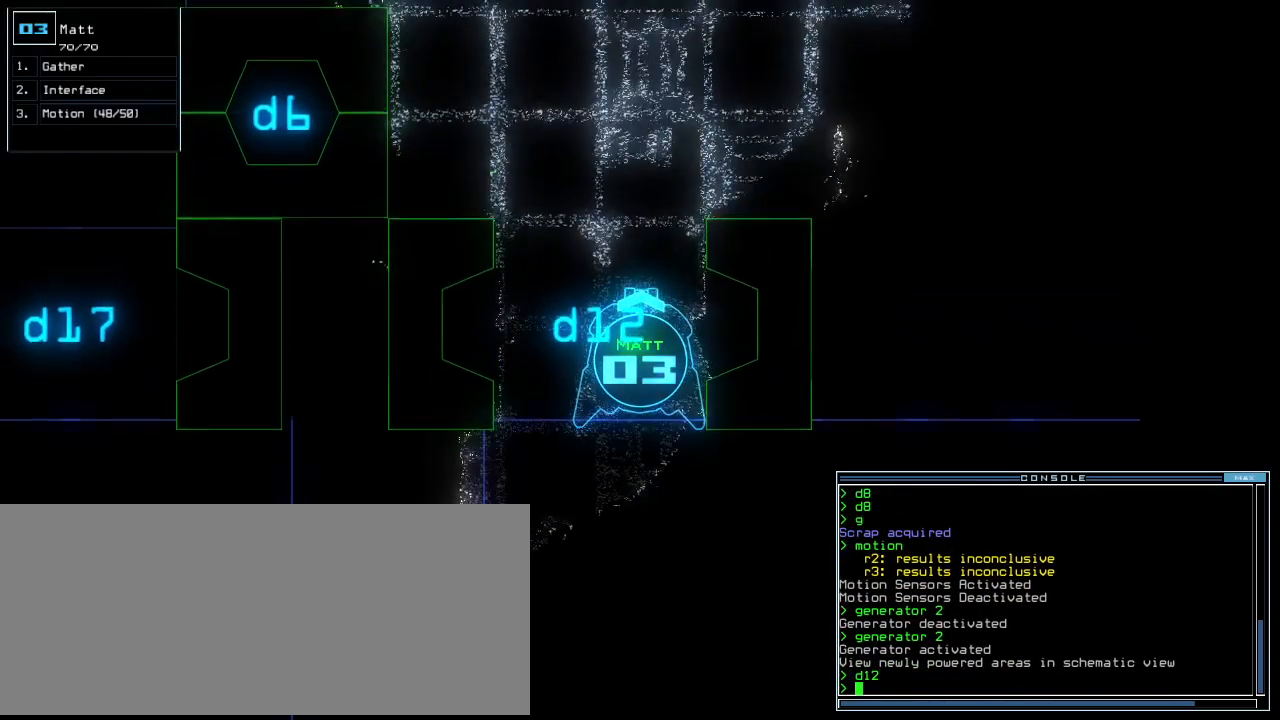
{"keys": ["left", "up"], "events": [[60, "up", "down"], [120, "right", "down"], [260, "left", "down"], [260, "right", "up"]]}
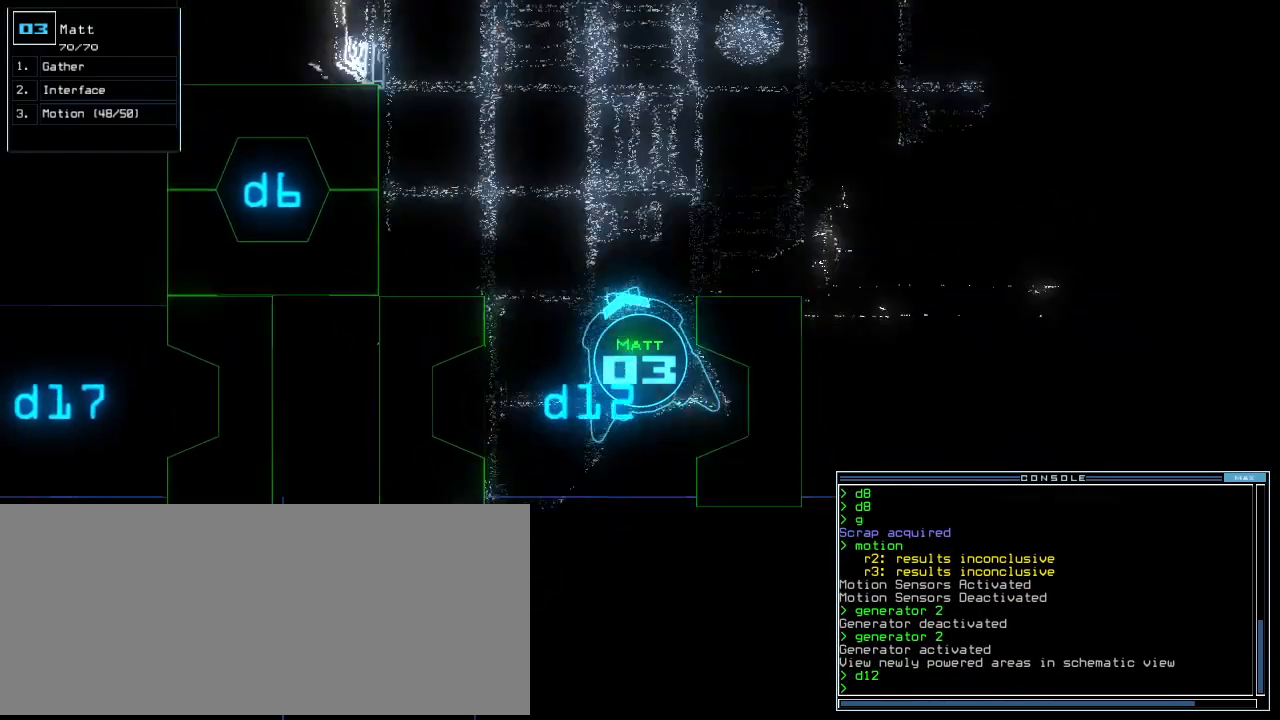
{"keys": ["r", "right", "up"], "events": [[20, "left", "up"], [140, "right", "down"], [260, "right", "up"], [320, "right", "down"], [500, "r", "down"]]}
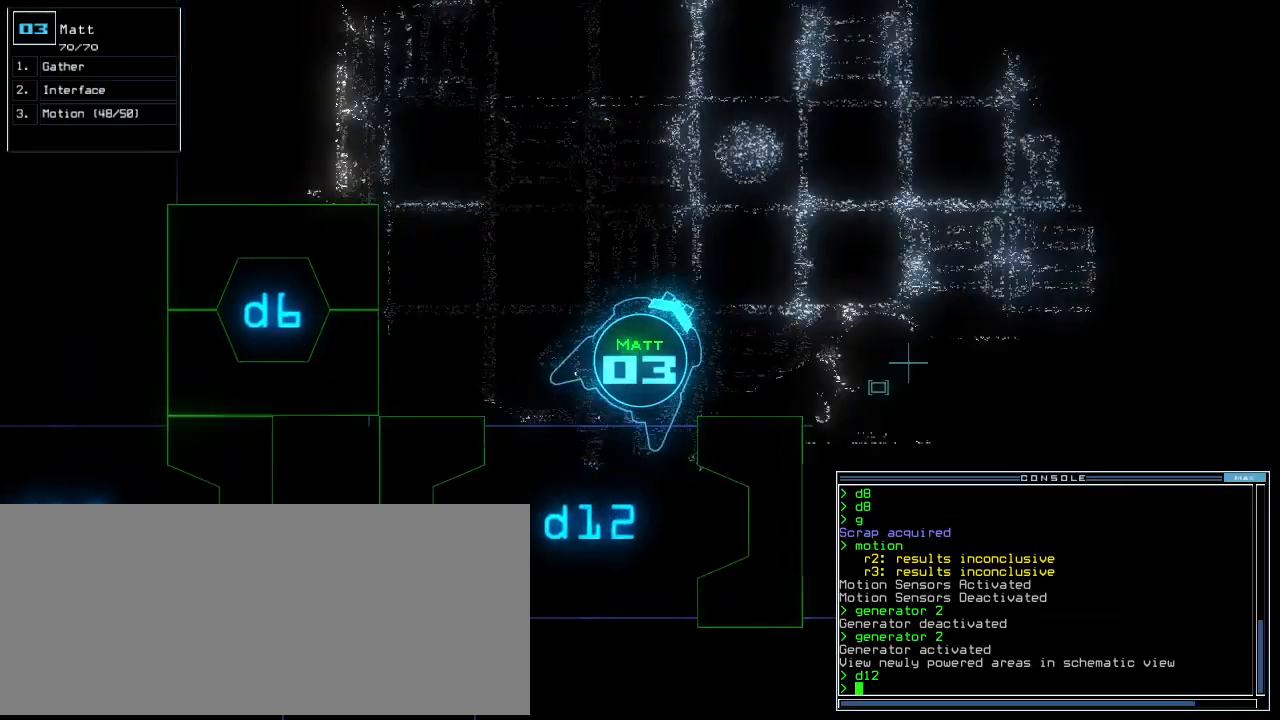
{"keys": ["space"], "events": [[60, "right", "up"], [80, "r", "up"], [180, "right", "down"], [200, "v", "down"], [220, "right", "up"], [240, "up", "up"], [260, "tilde", "down"], [280, "v", "up"], [340, "return", "down"], [400, "tilde", "up"], [440, "return", "up"], [500, "space", "down"]]}
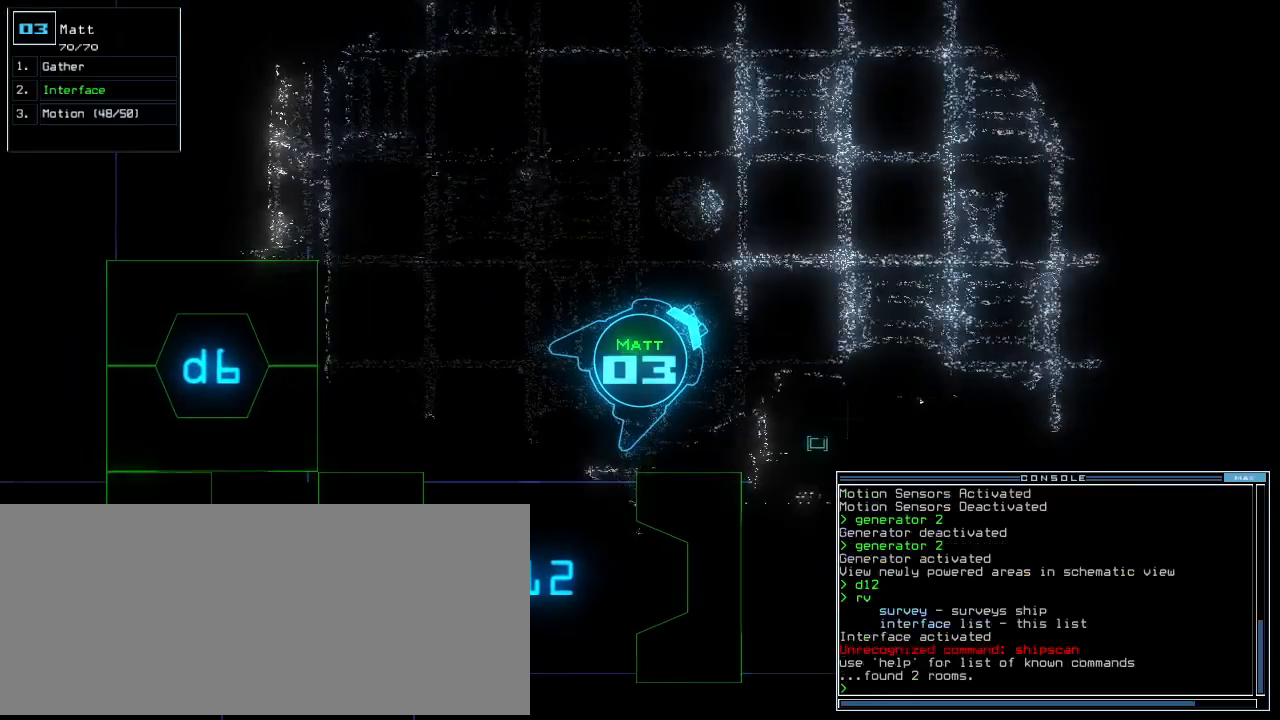
{"keys": [], "events": [[80, "space", "up"], [200, "up", "down"], [400, "up", "up"]]}